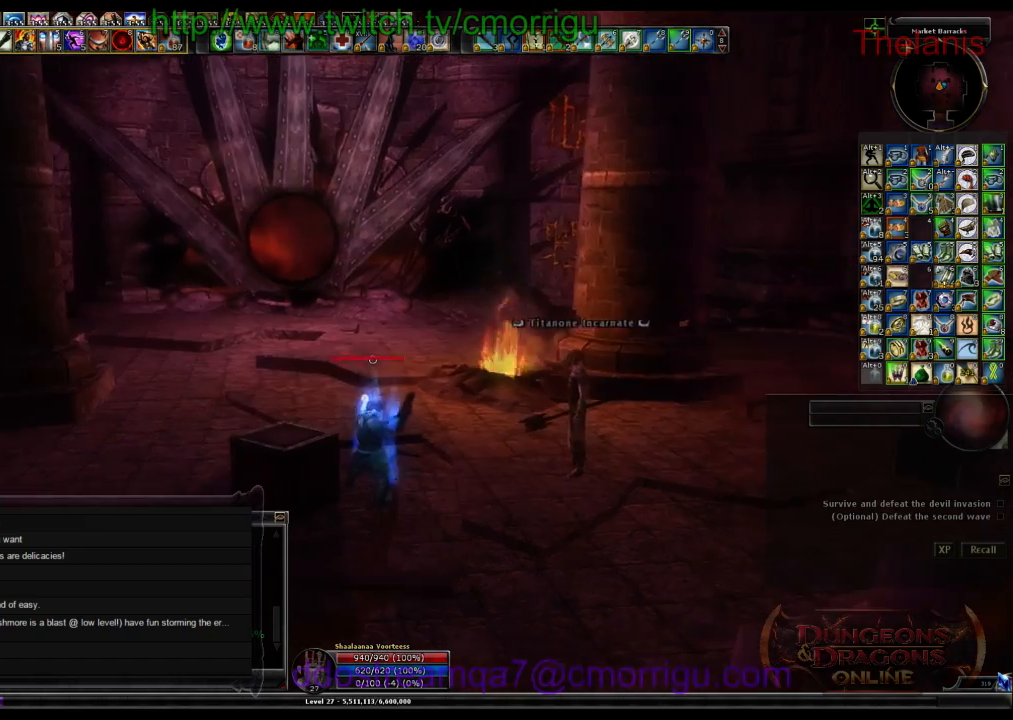
Gameplay with keyboard; each line is a JSON object with the keys held at the frame after it. "events" lists presses ("down") and releases ("up") of ".", "/", "0", "1", "2", "3", "4", "5", "6", "7", "8", "9", "a", "b", "backslash", "backspace", "c", "caps_lock", "comma", "ctrl_l", "ctrl_r", "d", "e", "equals", "escape", "f", "f1", "f10", "f11", "f12", "f2", "f3", "f4", "f5", "f6", "f7", "f8", "f9", "g", "h", "i", "j", "k", "l", "lbracket", "m", "minus", "n", "o", "p", "q", "quote", "r", "rbracket", "return", "s", "semicolon", "shift_l", "shift_r", "space", "t", "tab", "tilde", "u", "v", "w", "x", "y" and "z" between this image and that frame as [ms after this image, input, new state], when the widget could be followed in between. No other keys are recorded. Mouse input is not recorded.
{"keys": ["s"], "events": [[467, "s", "down"]]}
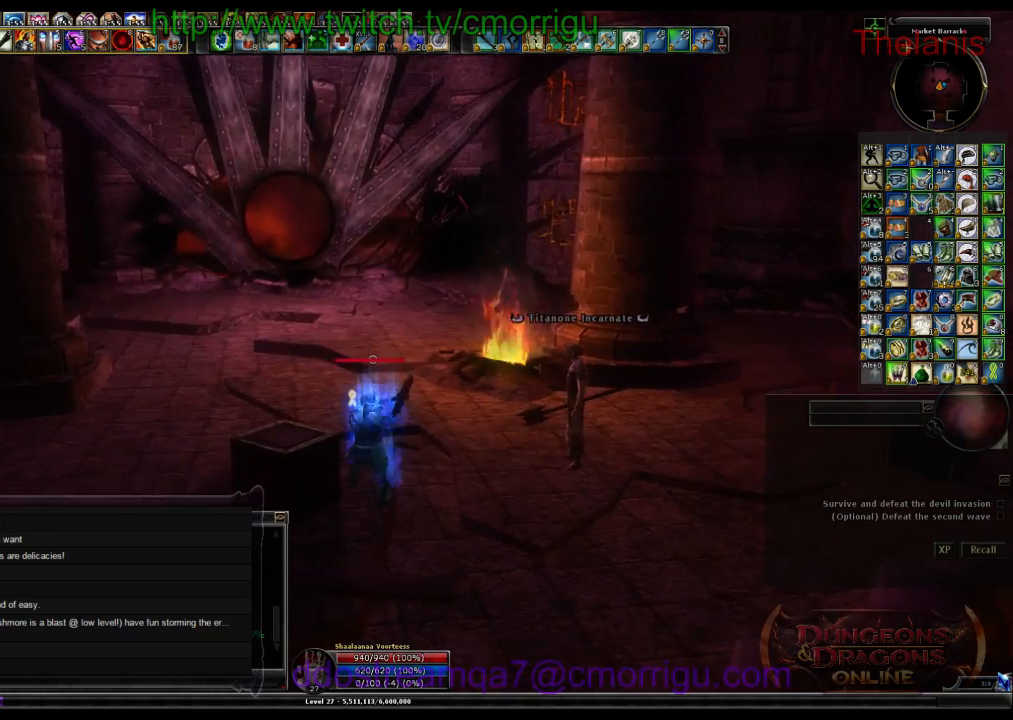
{"keys": [], "events": [[67, "s", "up"]]}
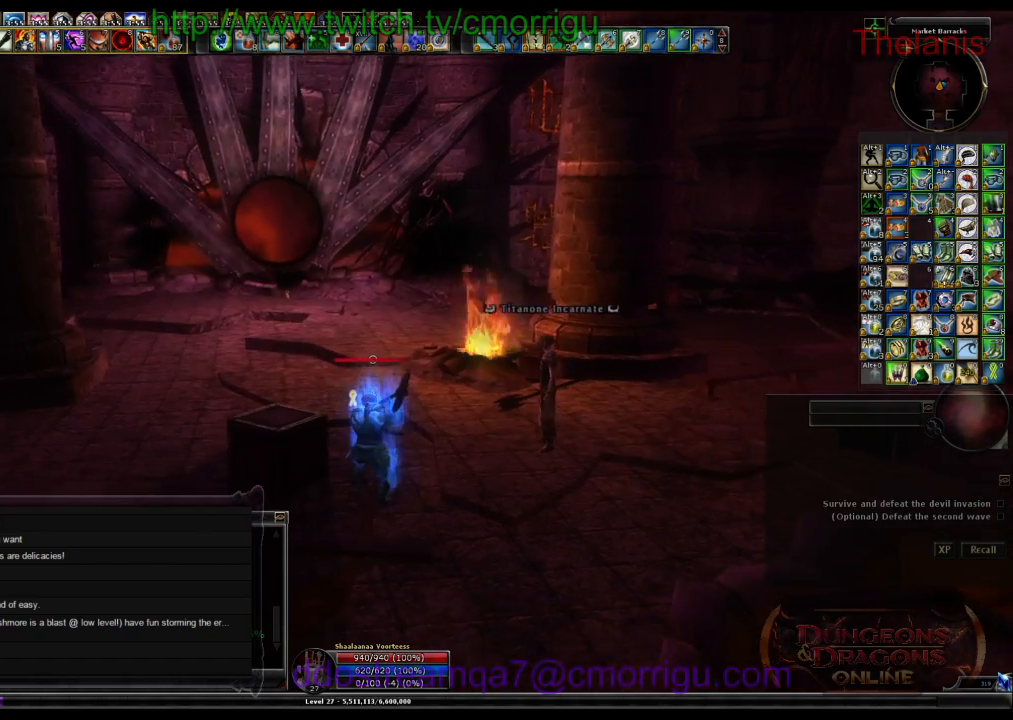
{"keys": [], "events": []}
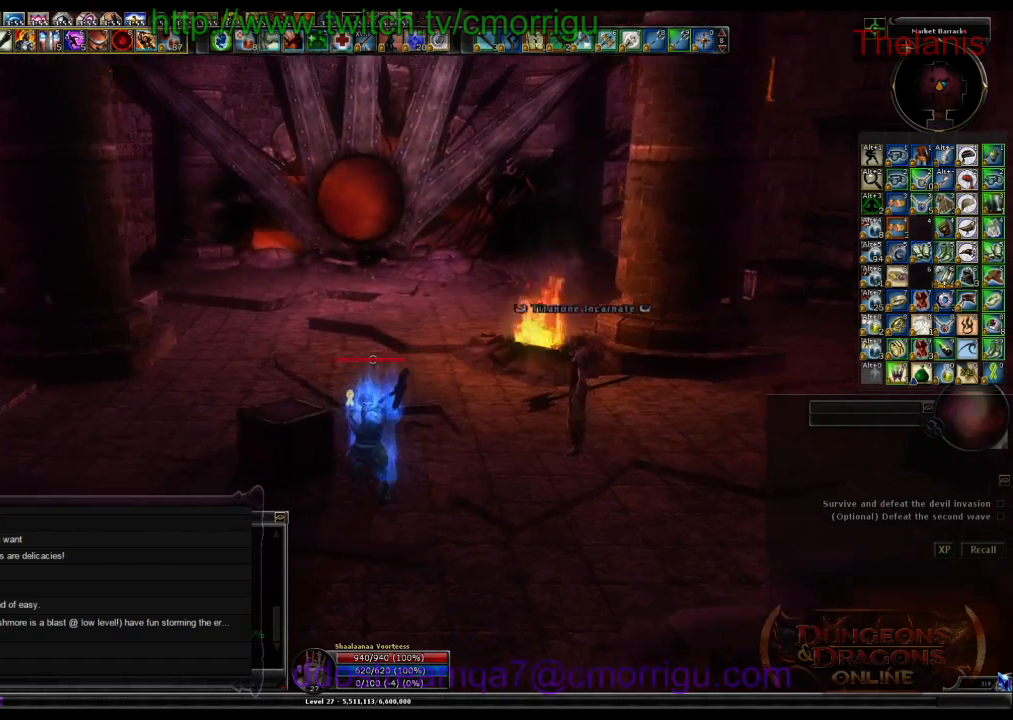
{"keys": [], "events": []}
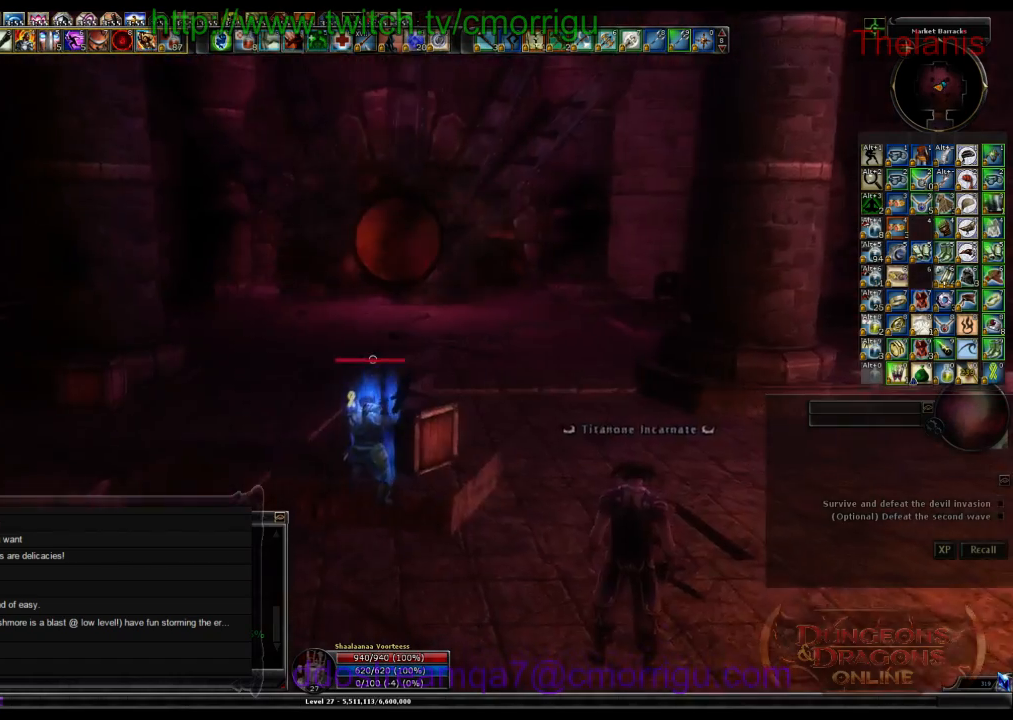
{"keys": [], "events": []}
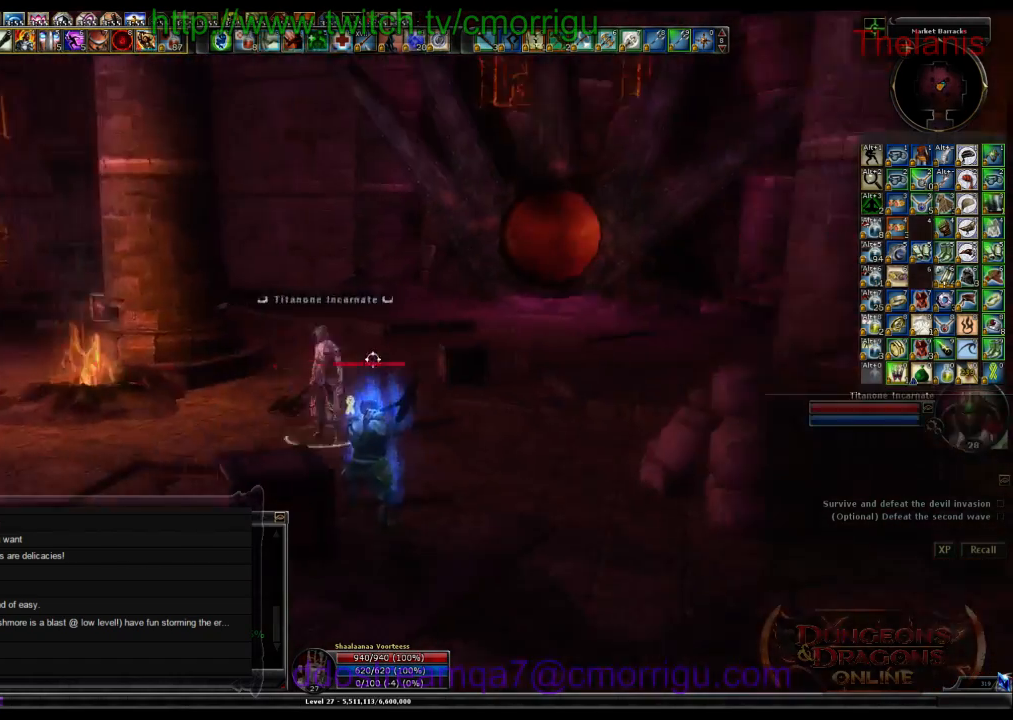
{"keys": [], "events": []}
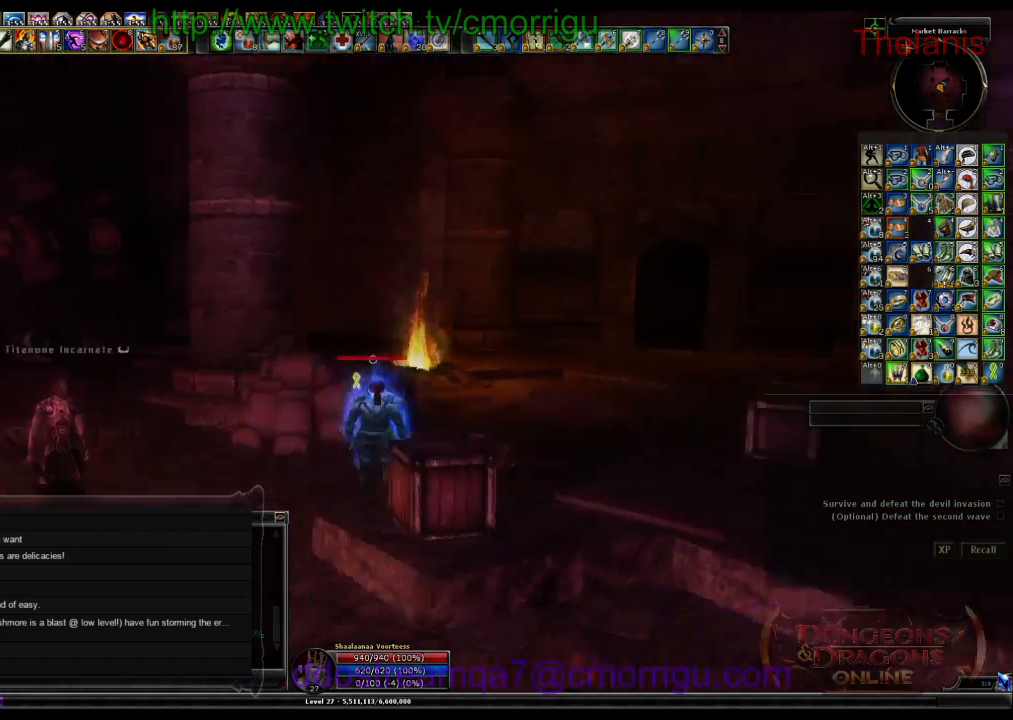
{"keys": [], "events": []}
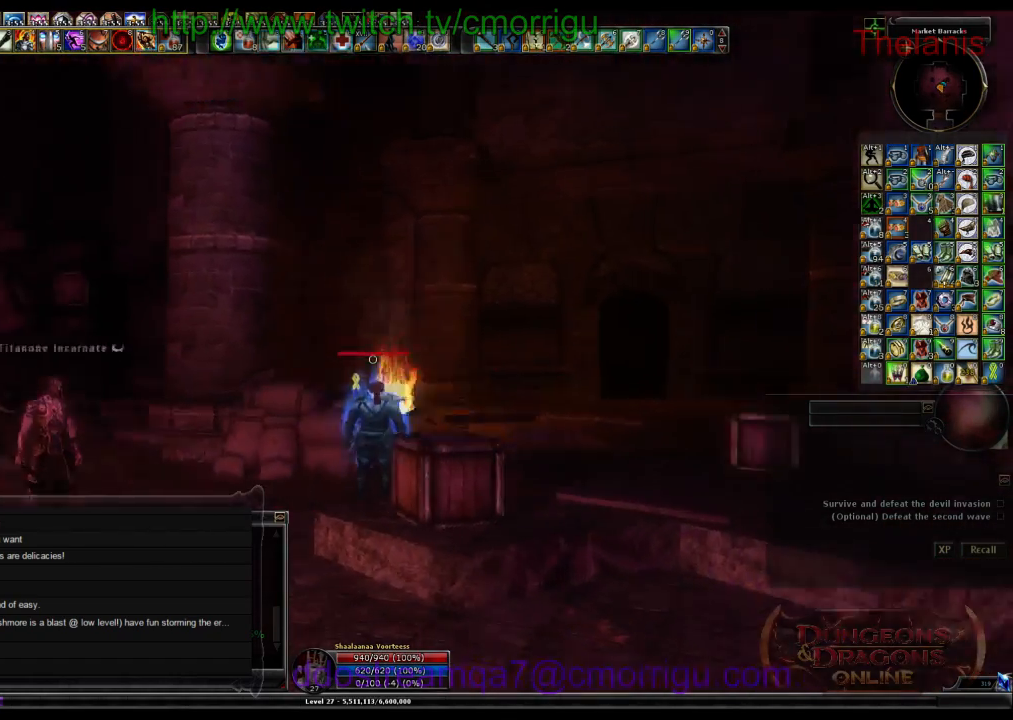
{"keys": [], "events": []}
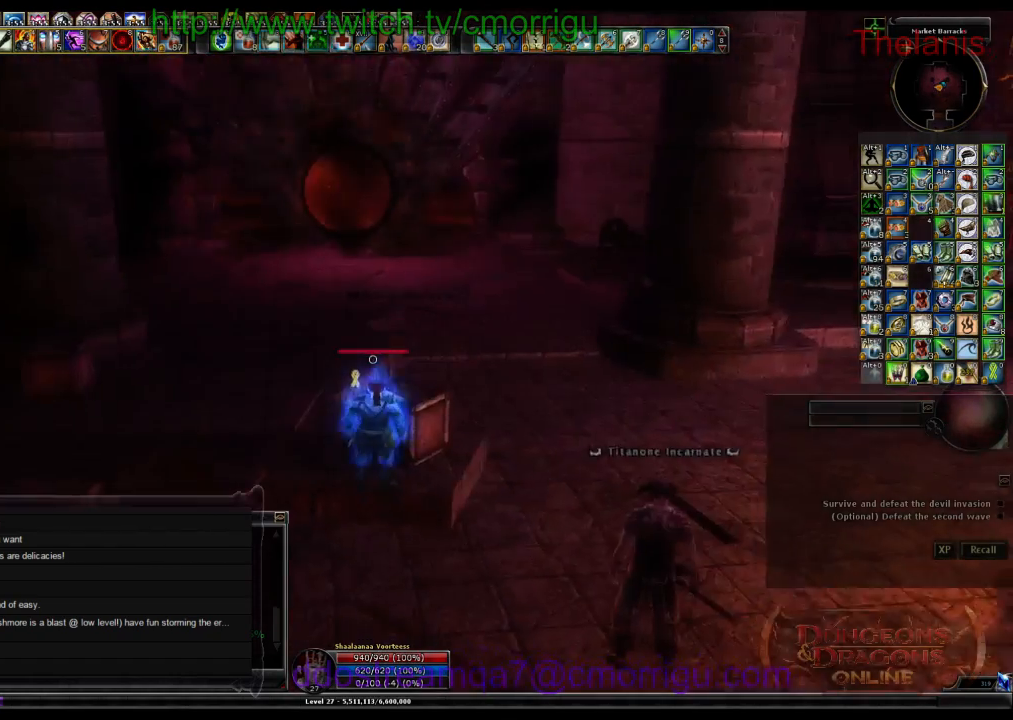
{"keys": [], "events": []}
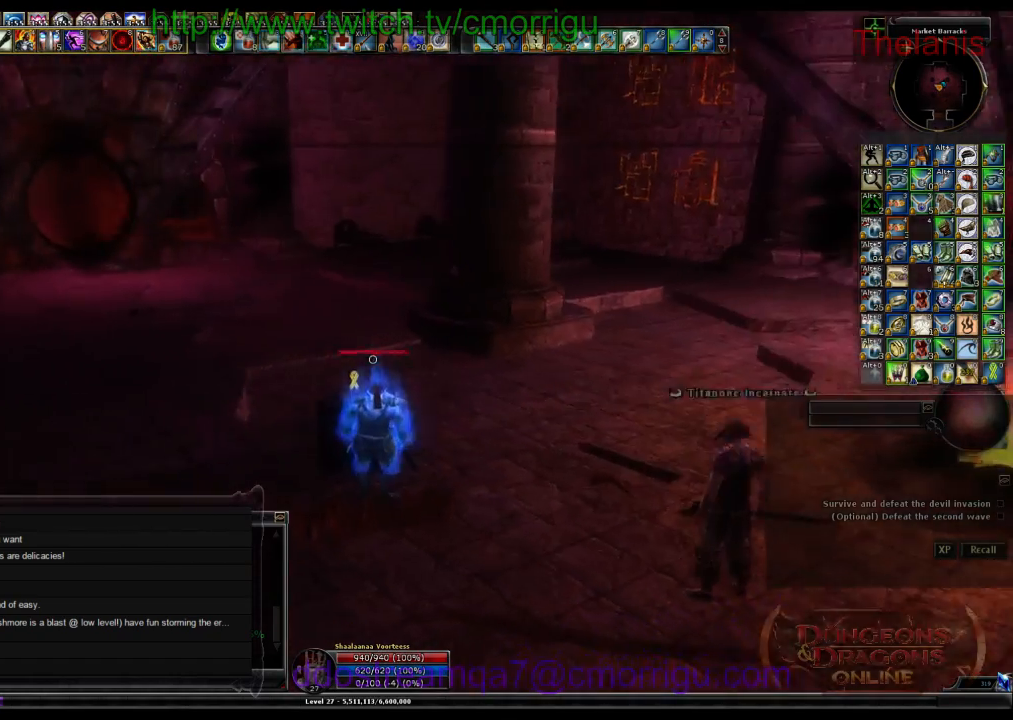
{"keys": ["w"], "events": [[434, "w", "down"]]}
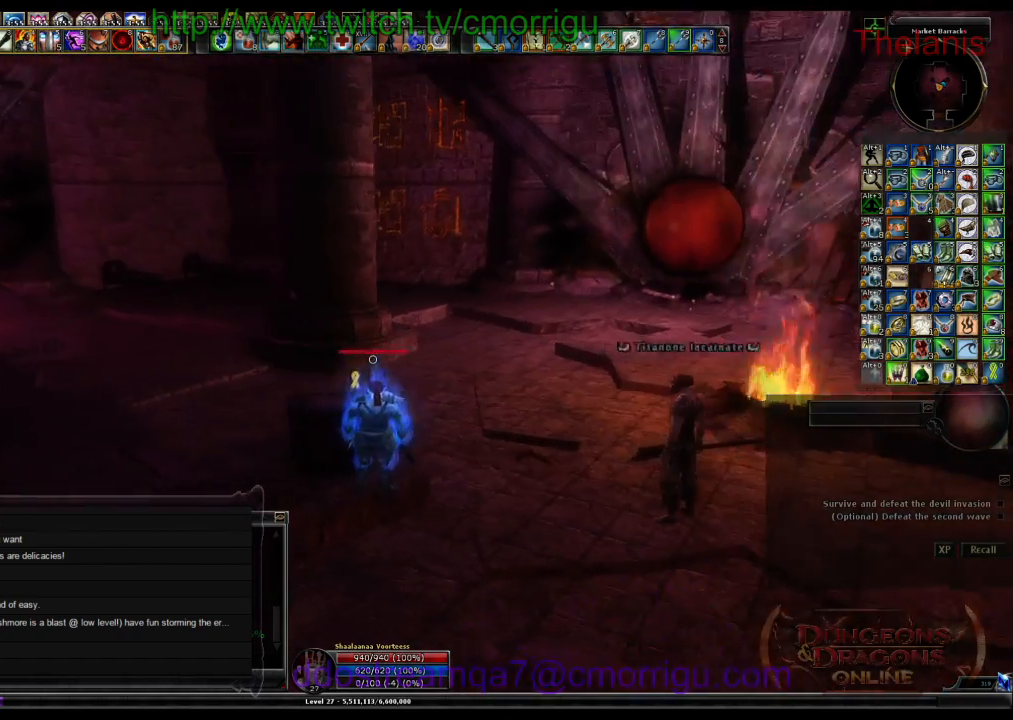
{"keys": [], "events": [[67, "w", "up"]]}